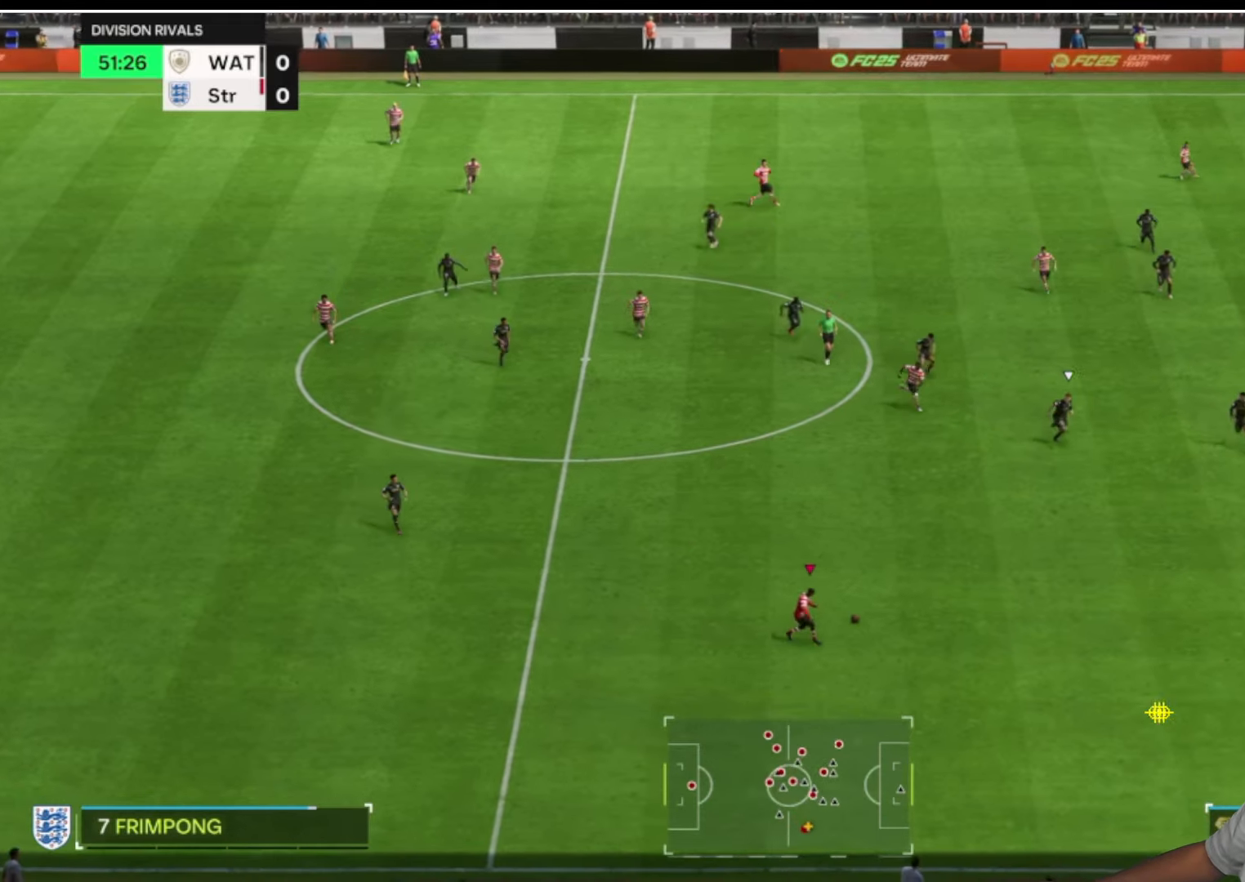
Gameplay with a controller (PlayStation layout); each line is a JSON object with the inputs held at the frame after it. "button_events" lists button changes between this image and that frame as [ms after this image, input, new state], when the widget could be followed in between (sticks are given only as held states).
{"buttons": ["R2"], "left_stick": "right", "right_stick": "center", "button_events": []}
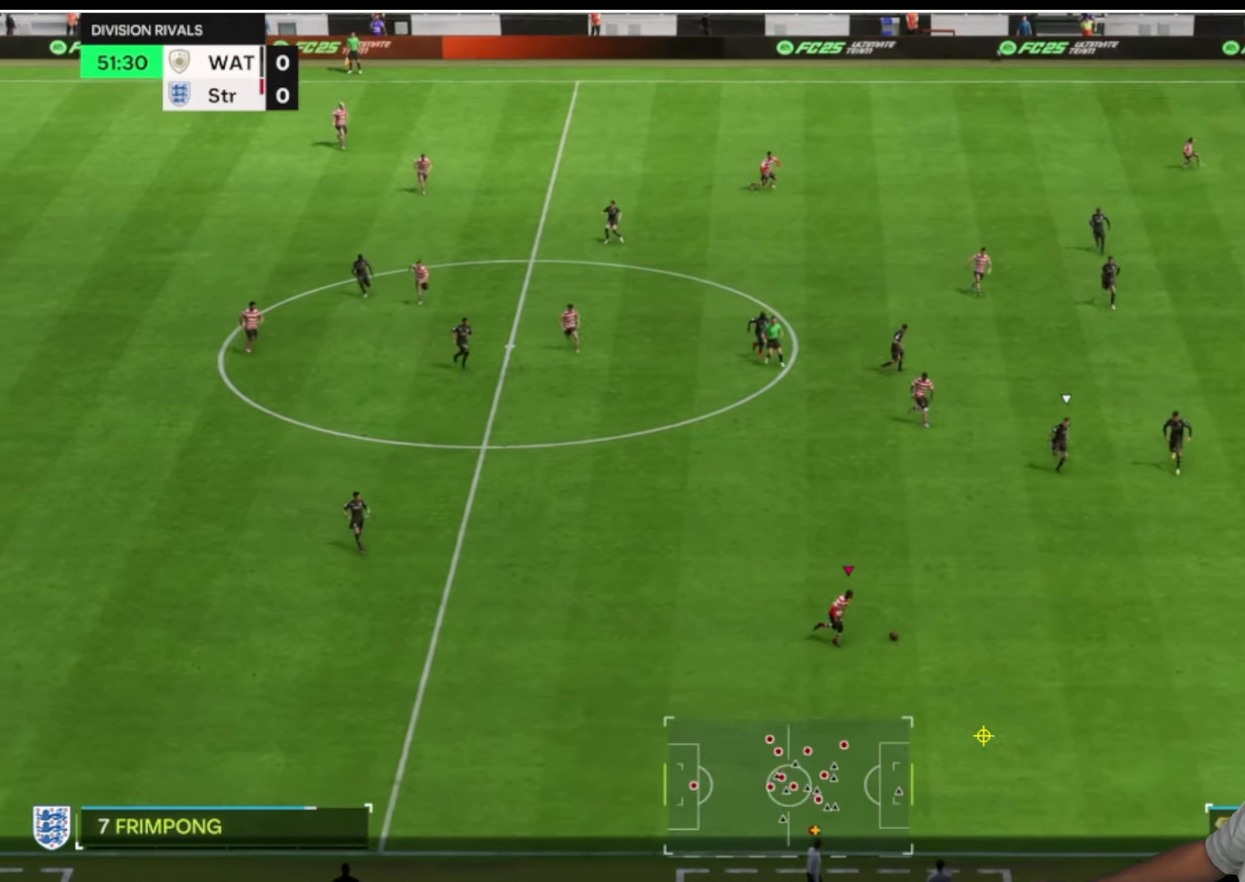
{"buttons": ["R2"], "left_stick": "right", "right_stick": "center", "button_events": []}
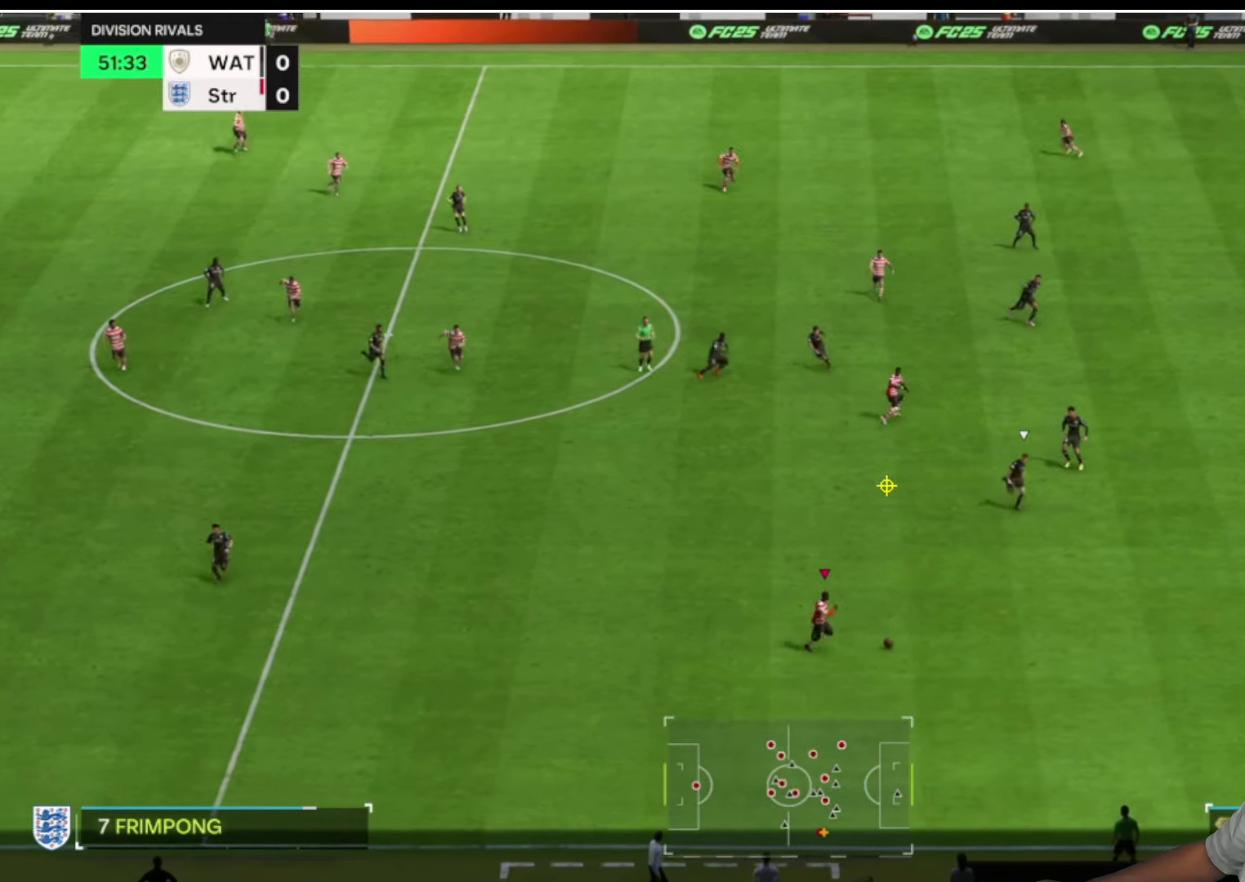
{"buttons": ["R2"], "left_stick": "right", "right_stick": "center", "button_events": []}
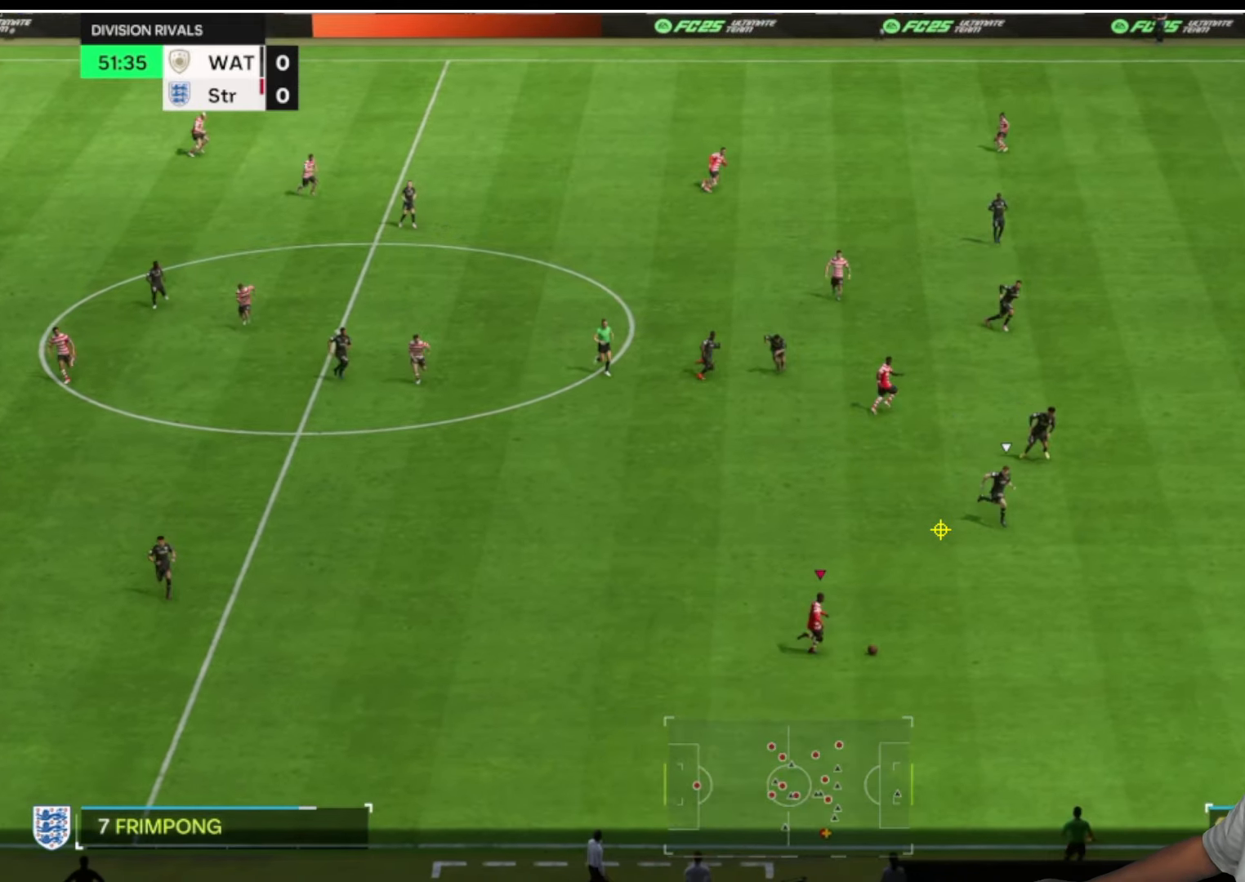
{"buttons": ["R2"], "left_stick": "right", "right_stick": "center", "button_events": []}
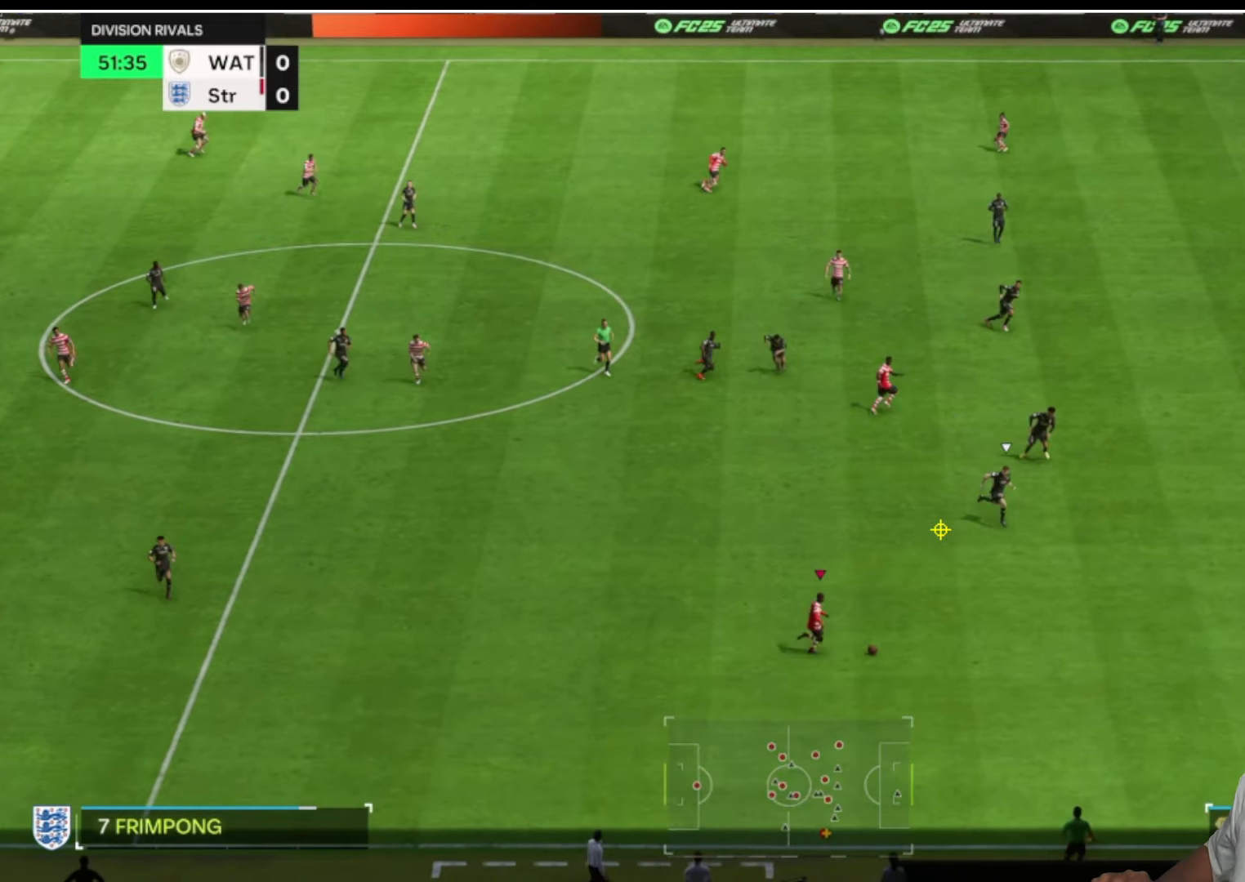
{"buttons": ["R2"], "left_stick": "right", "right_stick": "center", "button_events": []}
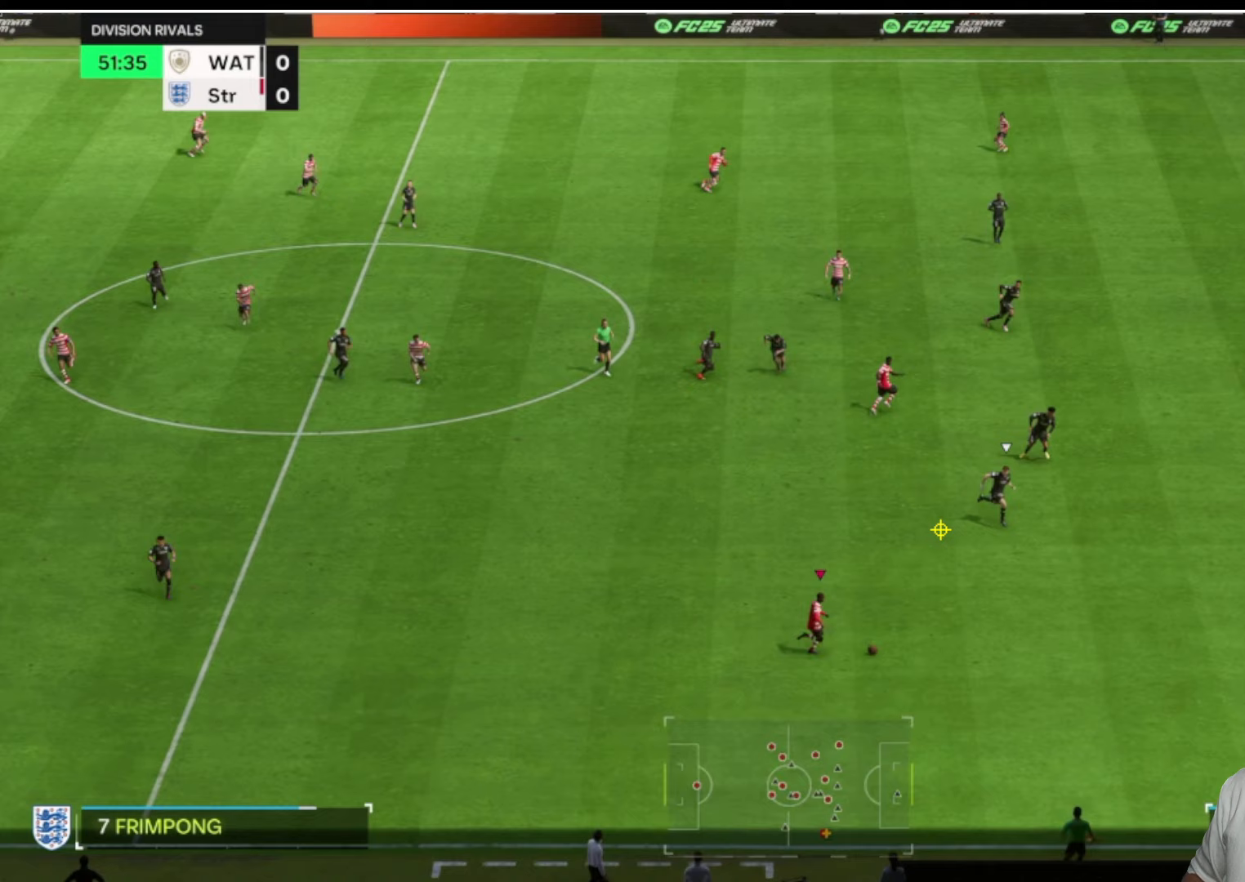
{"buttons": ["R2"], "left_stick": "right", "right_stick": "center", "button_events": []}
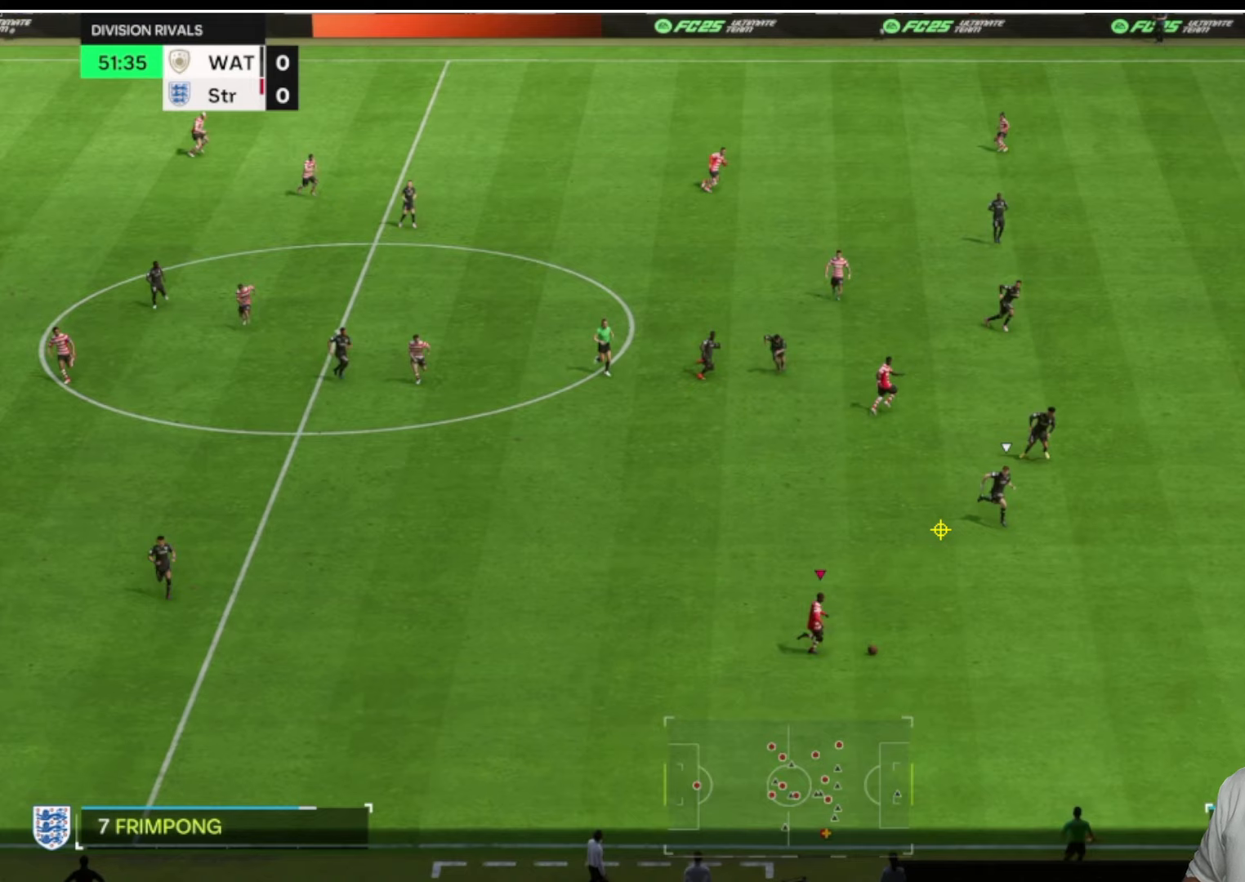
{"buttons": ["R2"], "left_stick": "right", "right_stick": "center", "button_events": []}
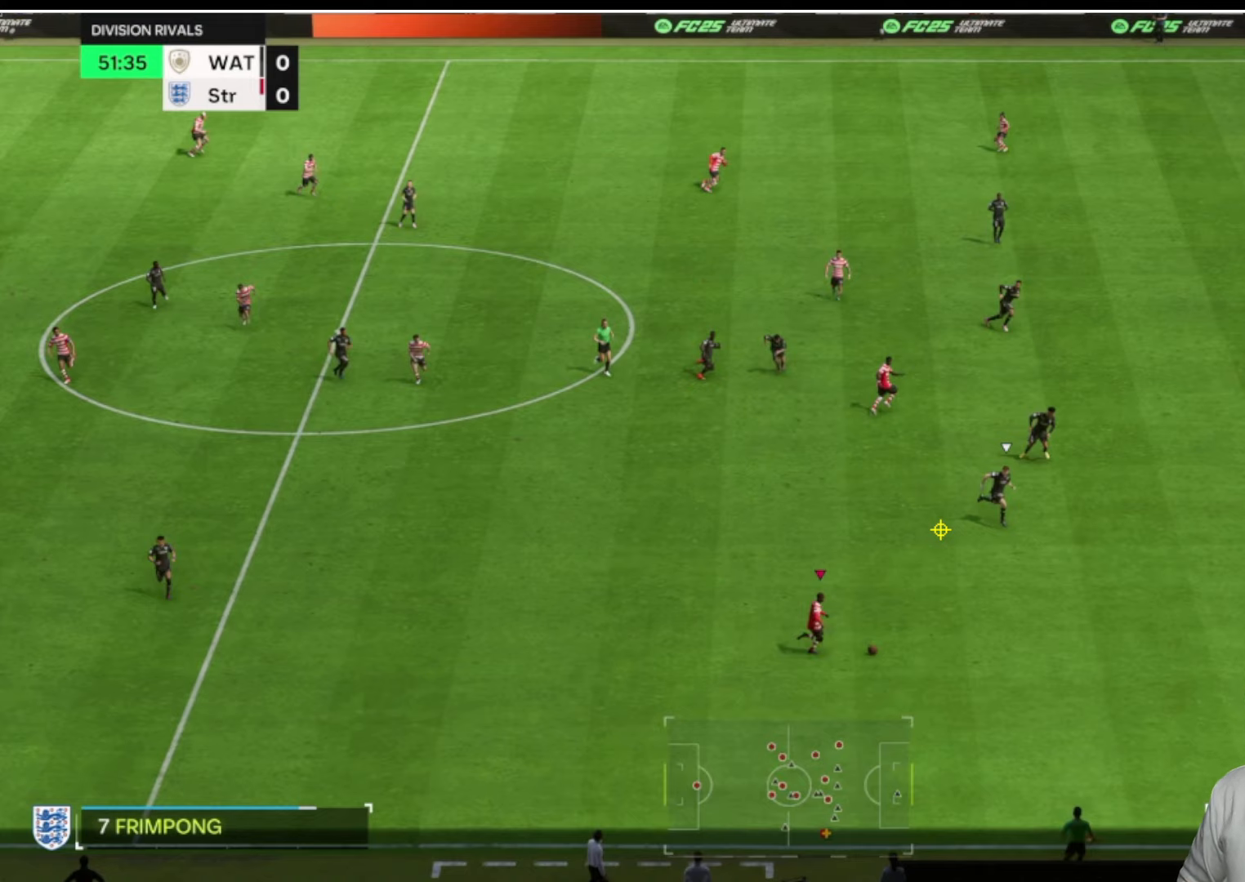
{"buttons": ["R2"], "left_stick": "right", "right_stick": "center", "button_events": []}
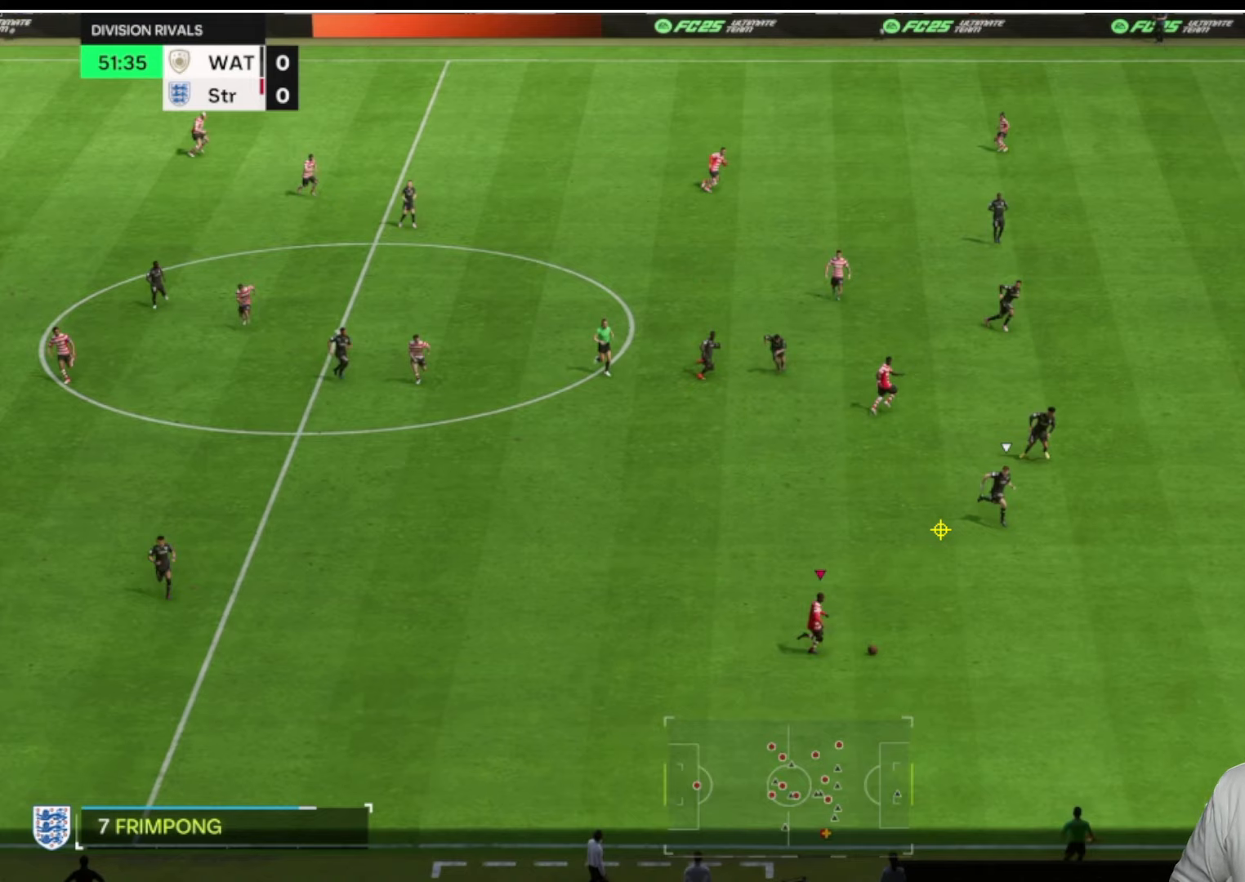
{"buttons": ["R2"], "left_stick": "right", "right_stick": "center", "button_events": []}
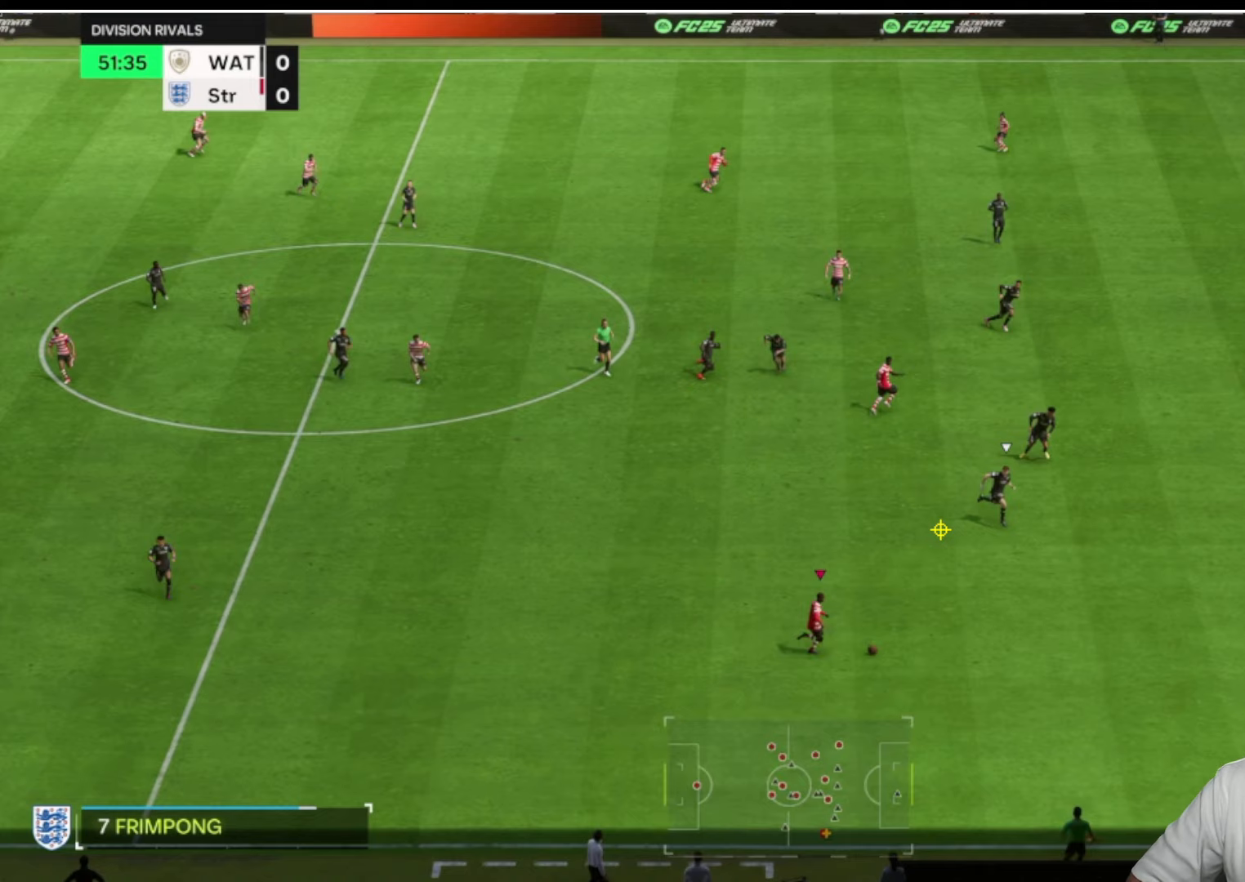
{"buttons": ["R2"], "left_stick": "right", "right_stick": "center", "button_events": []}
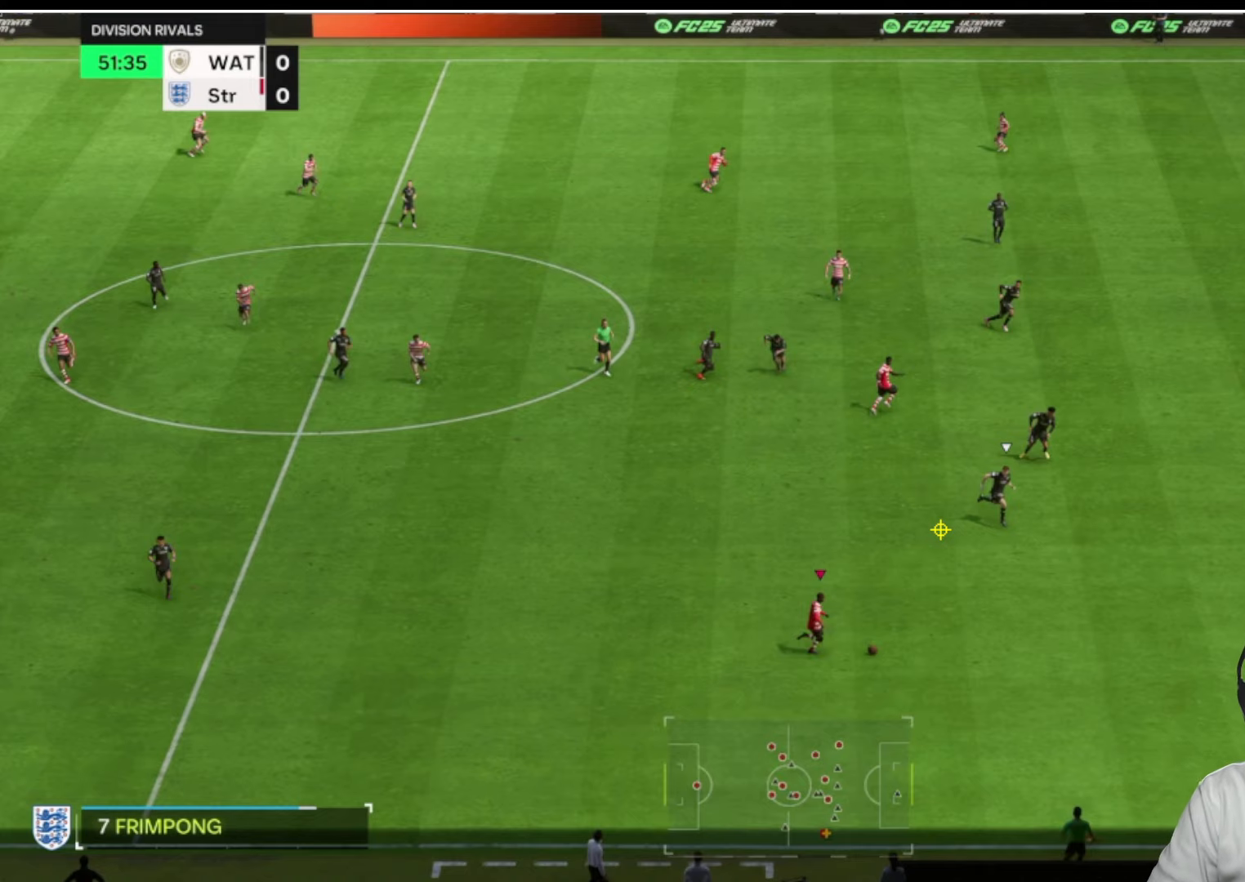
{"buttons": ["R2"], "left_stick": "right", "right_stick": "center", "button_events": []}
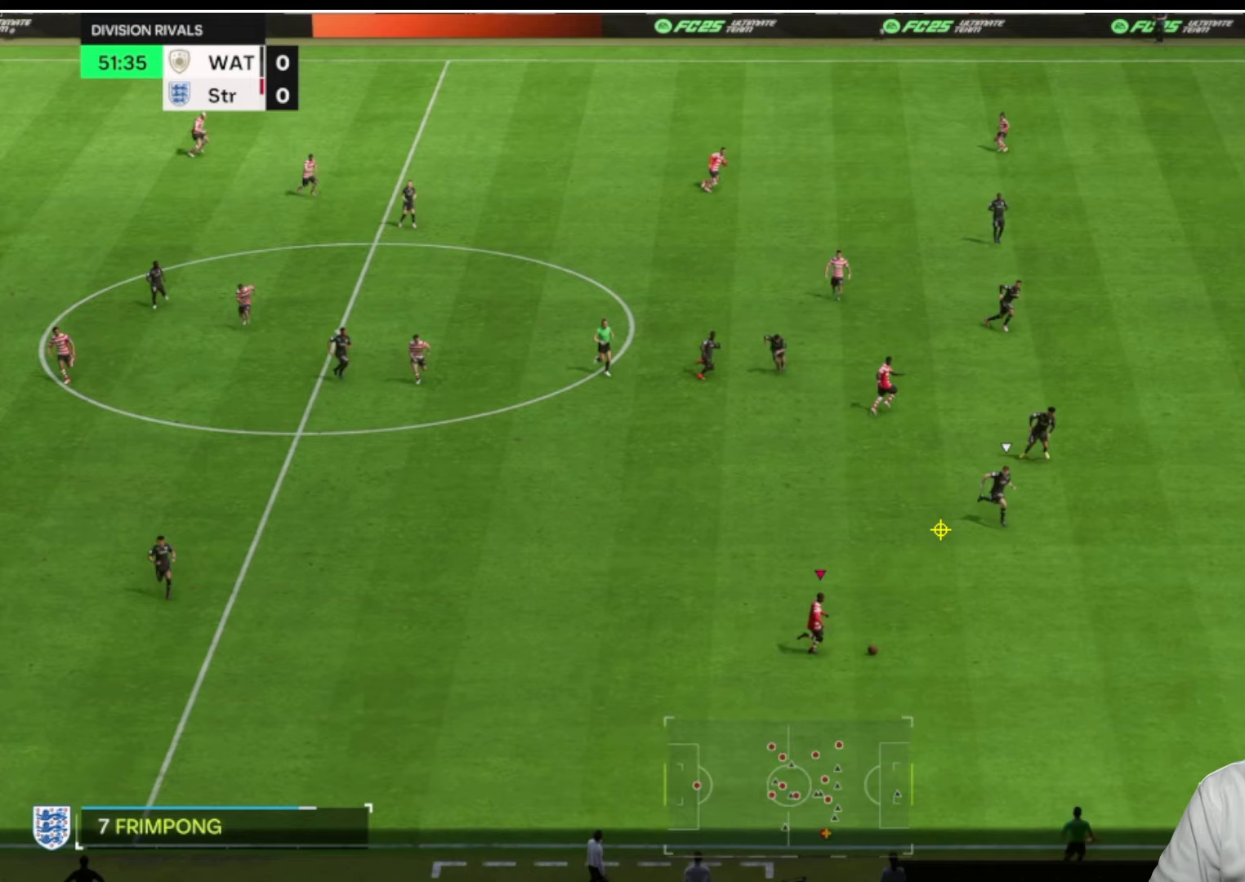
{"buttons": ["R2"], "left_stick": "right", "right_stick": "center", "button_events": []}
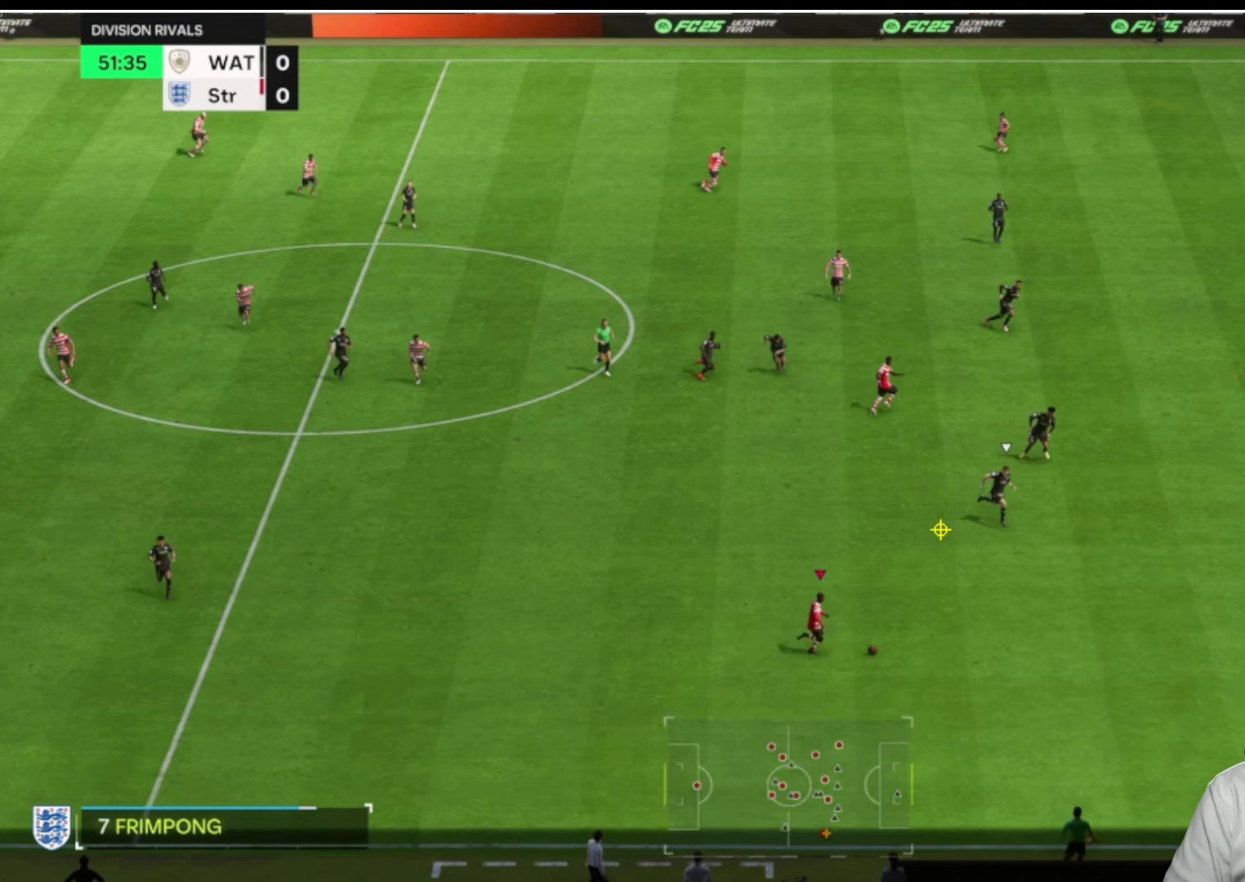
{"buttons": ["R2"], "left_stick": "right", "right_stick": "center", "button_events": []}
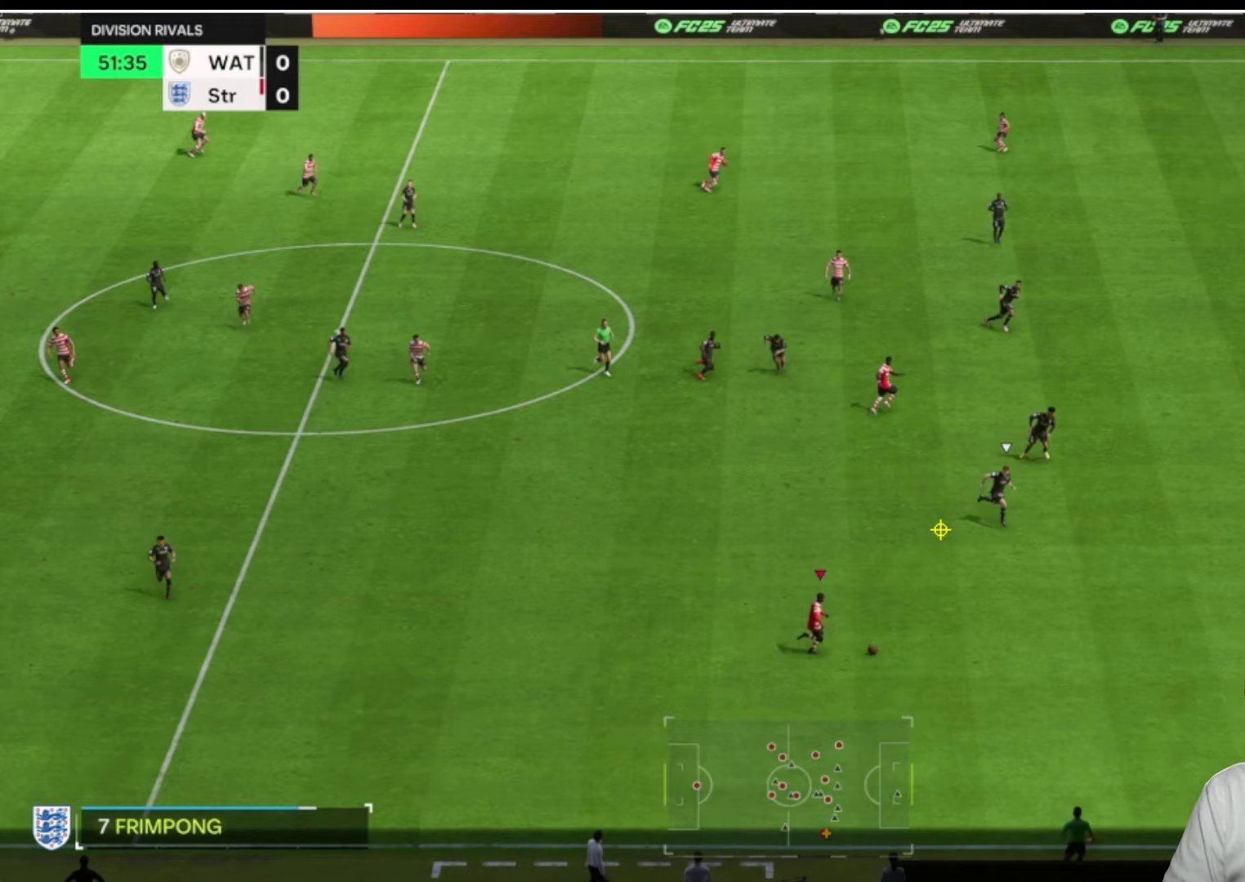
{"buttons": ["R2"], "left_stick": "right", "right_stick": "center", "button_events": []}
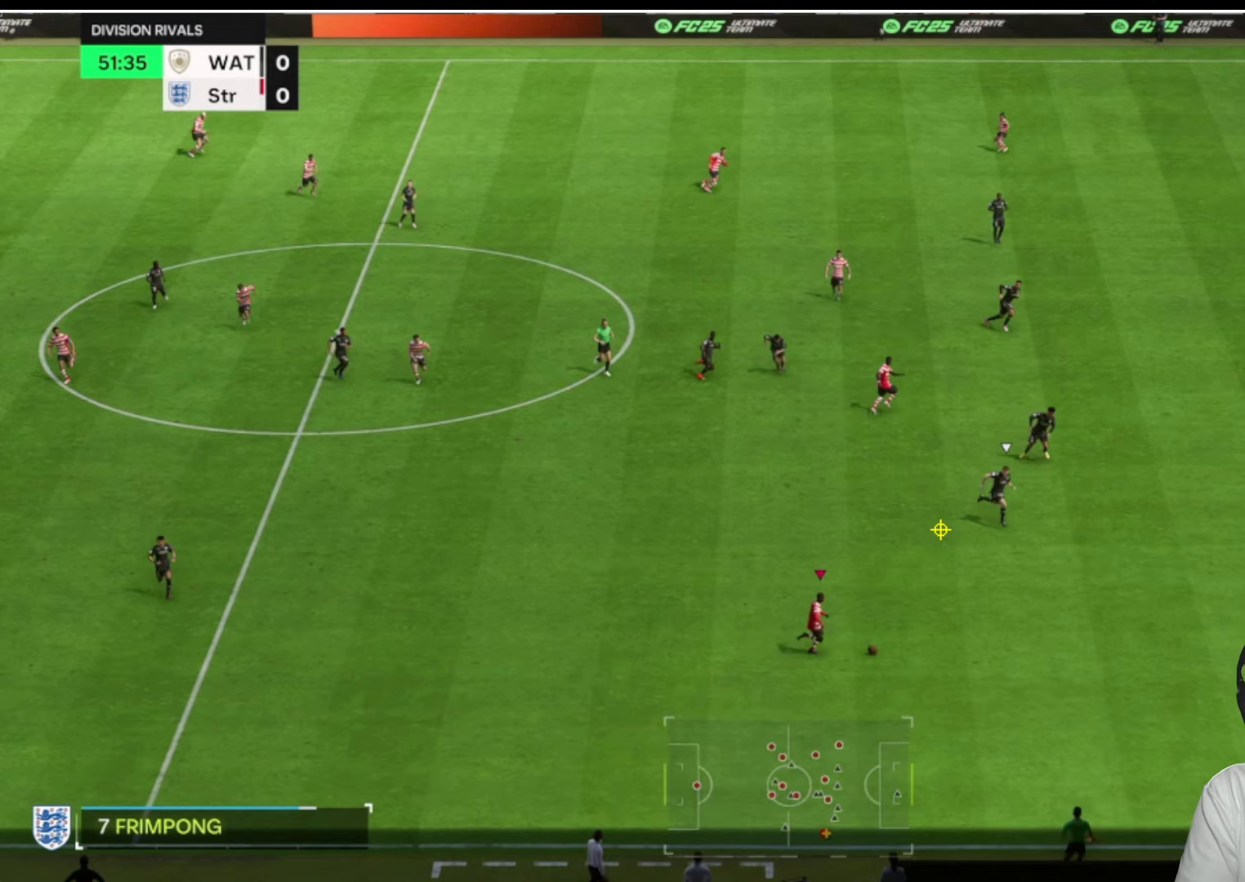
{"buttons": ["R2"], "left_stick": "right", "right_stick": "center", "button_events": []}
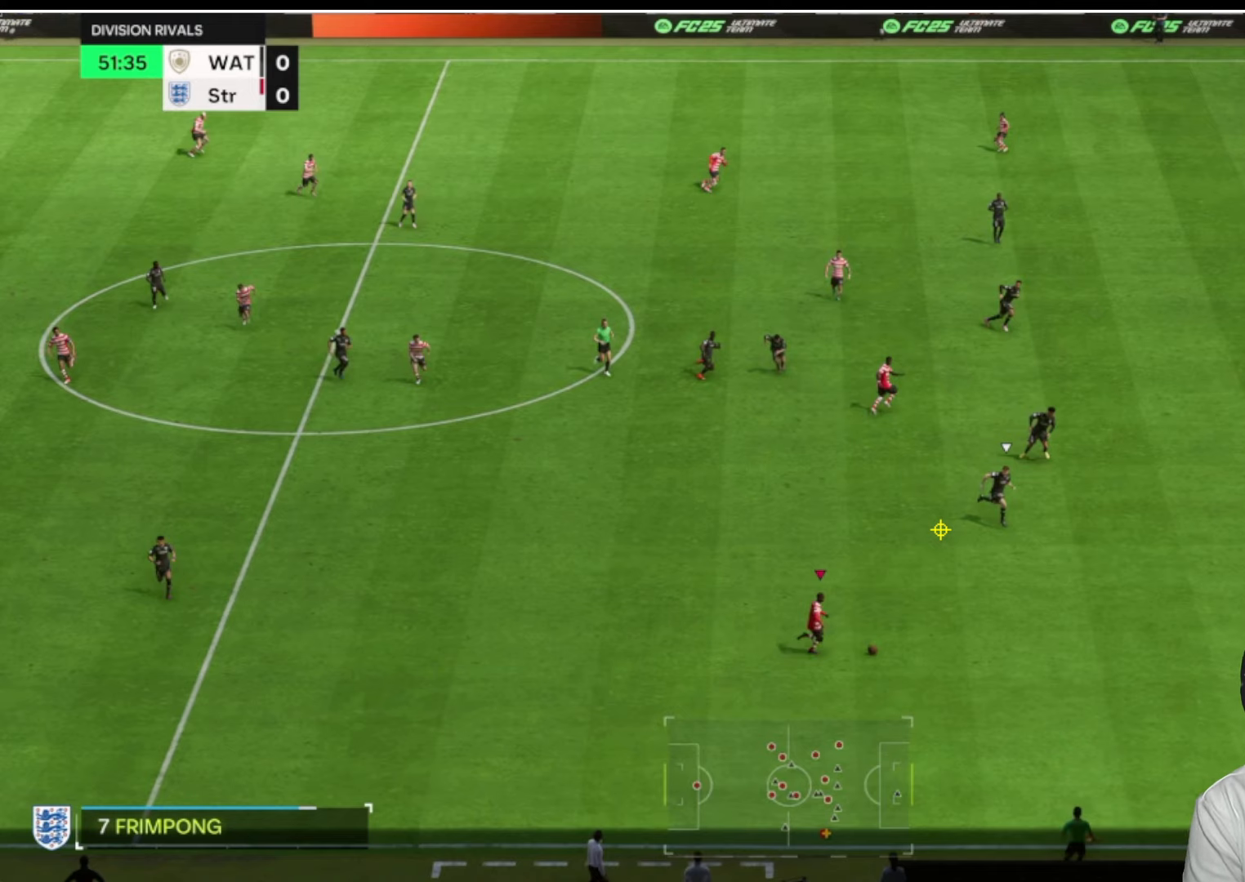
{"buttons": ["R2"], "left_stick": "right", "right_stick": "center", "button_events": []}
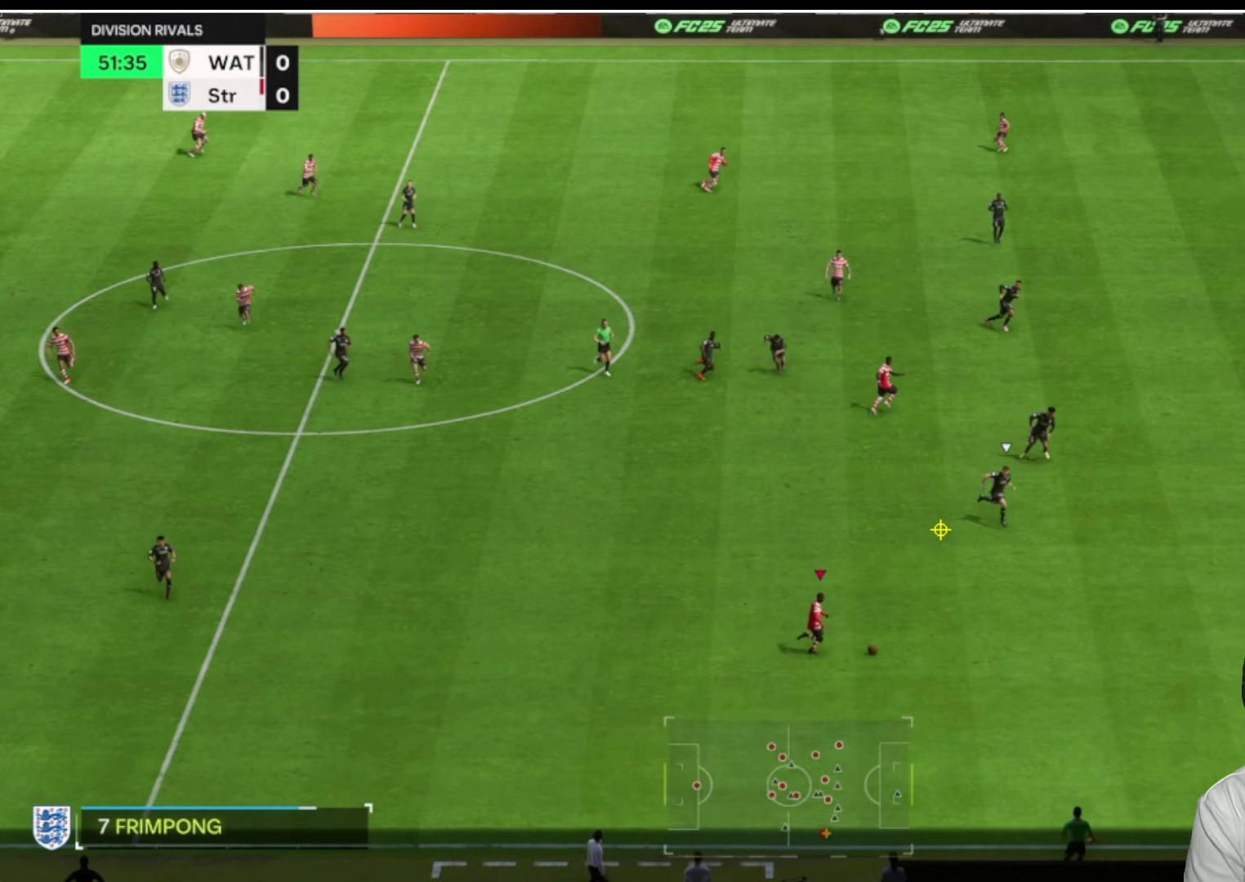
{"buttons": ["R2"], "left_stick": "right", "right_stick": "center", "button_events": []}
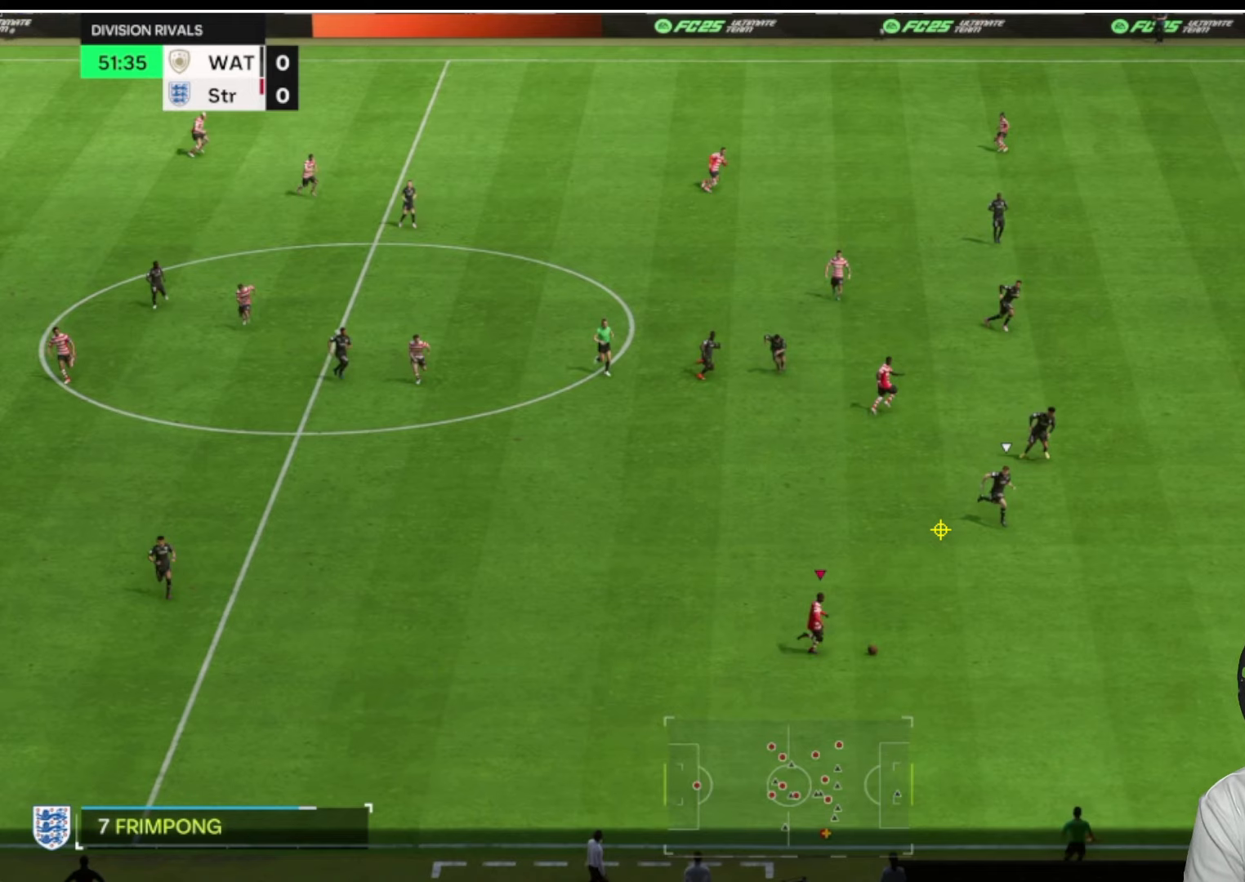
{"buttons": ["R2"], "left_stick": "right", "right_stick": "center", "button_events": []}
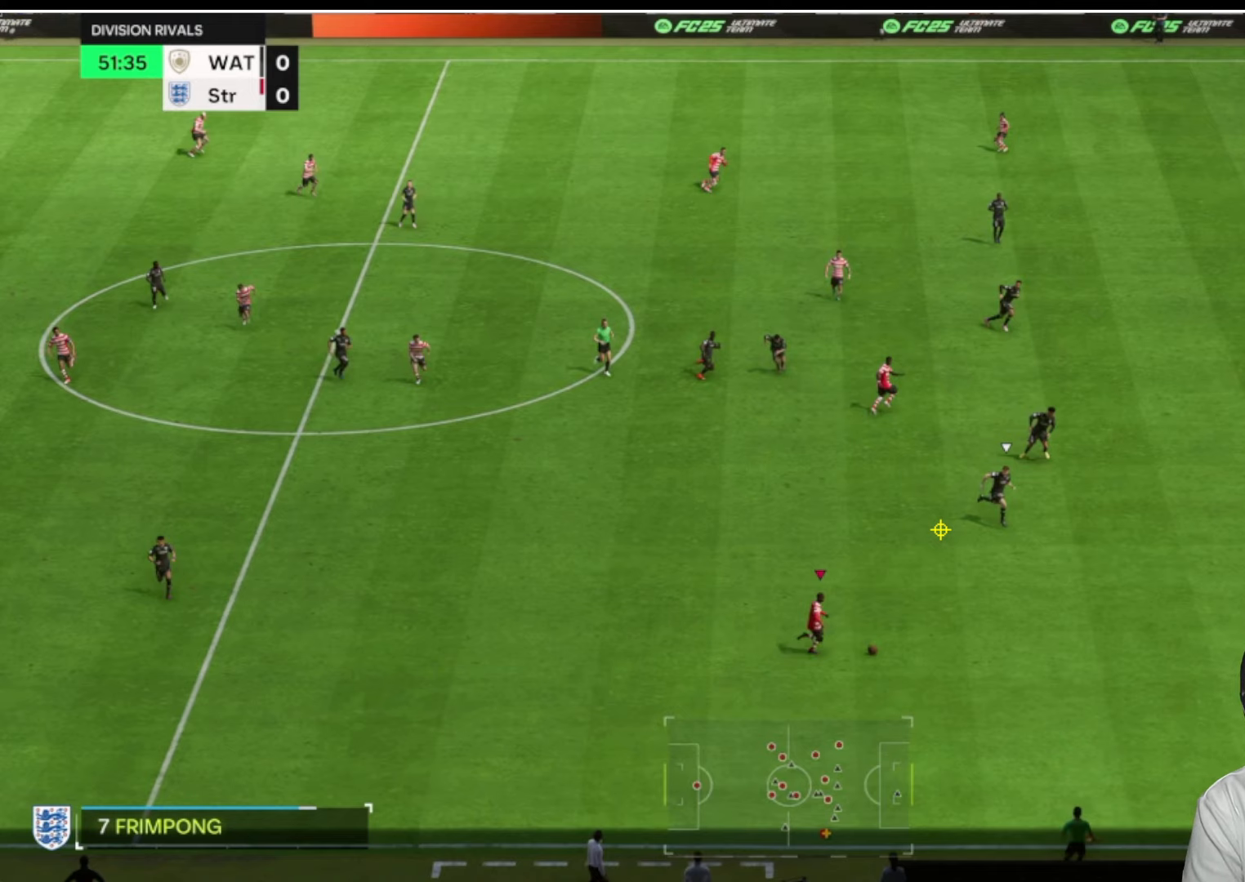
{"buttons": ["R2"], "left_stick": "right", "right_stick": "center", "button_events": []}
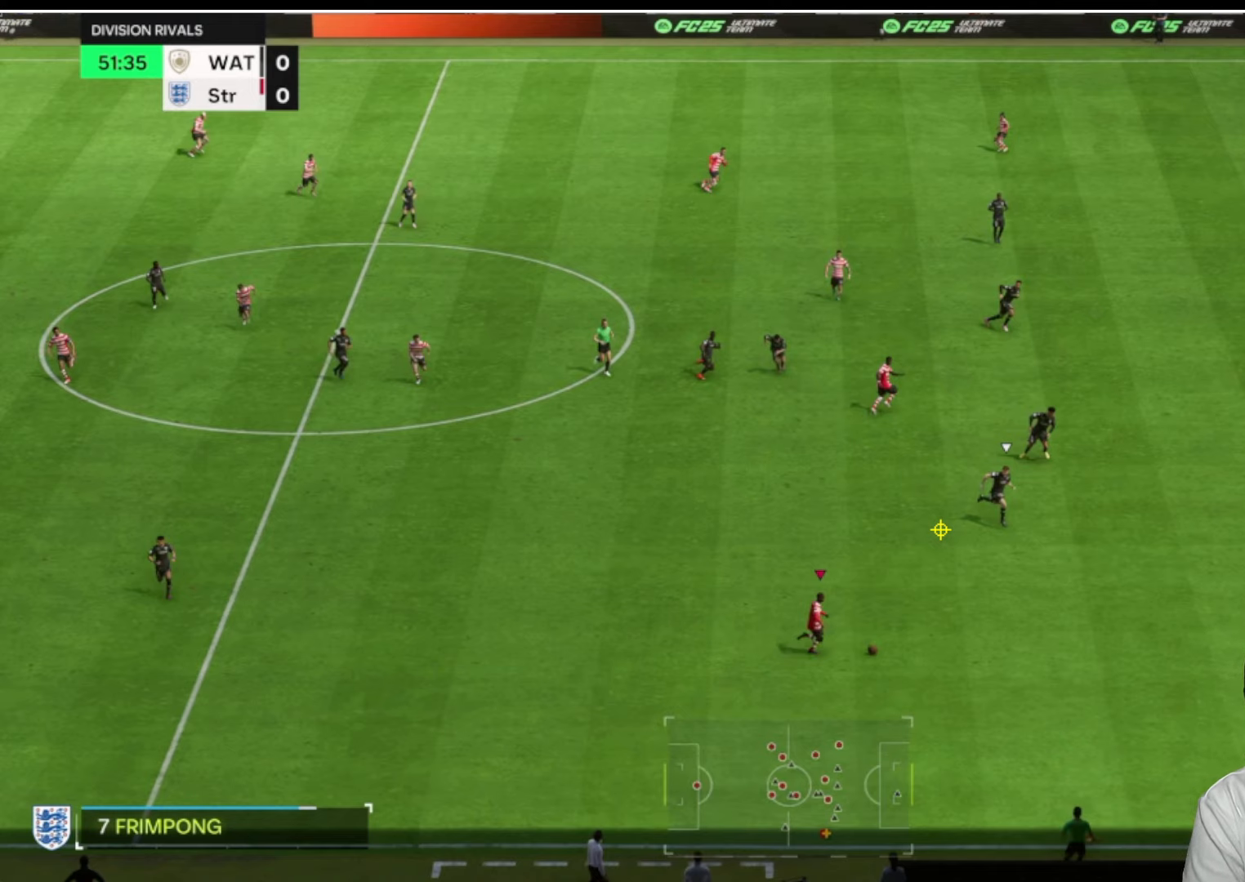
{"buttons": ["R2"], "left_stick": "right", "right_stick": "center", "button_events": []}
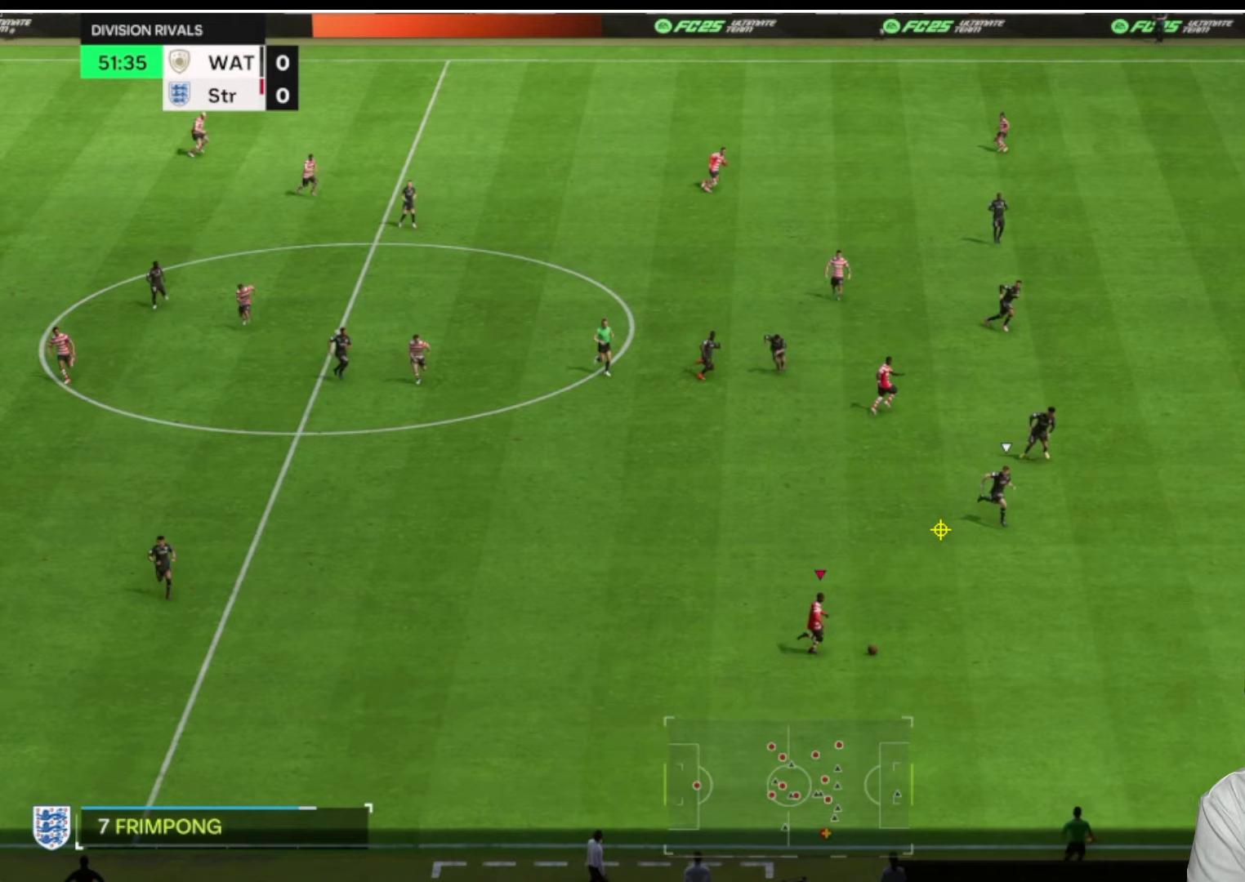
{"buttons": ["R2"], "left_stick": "right", "right_stick": "center", "button_events": []}
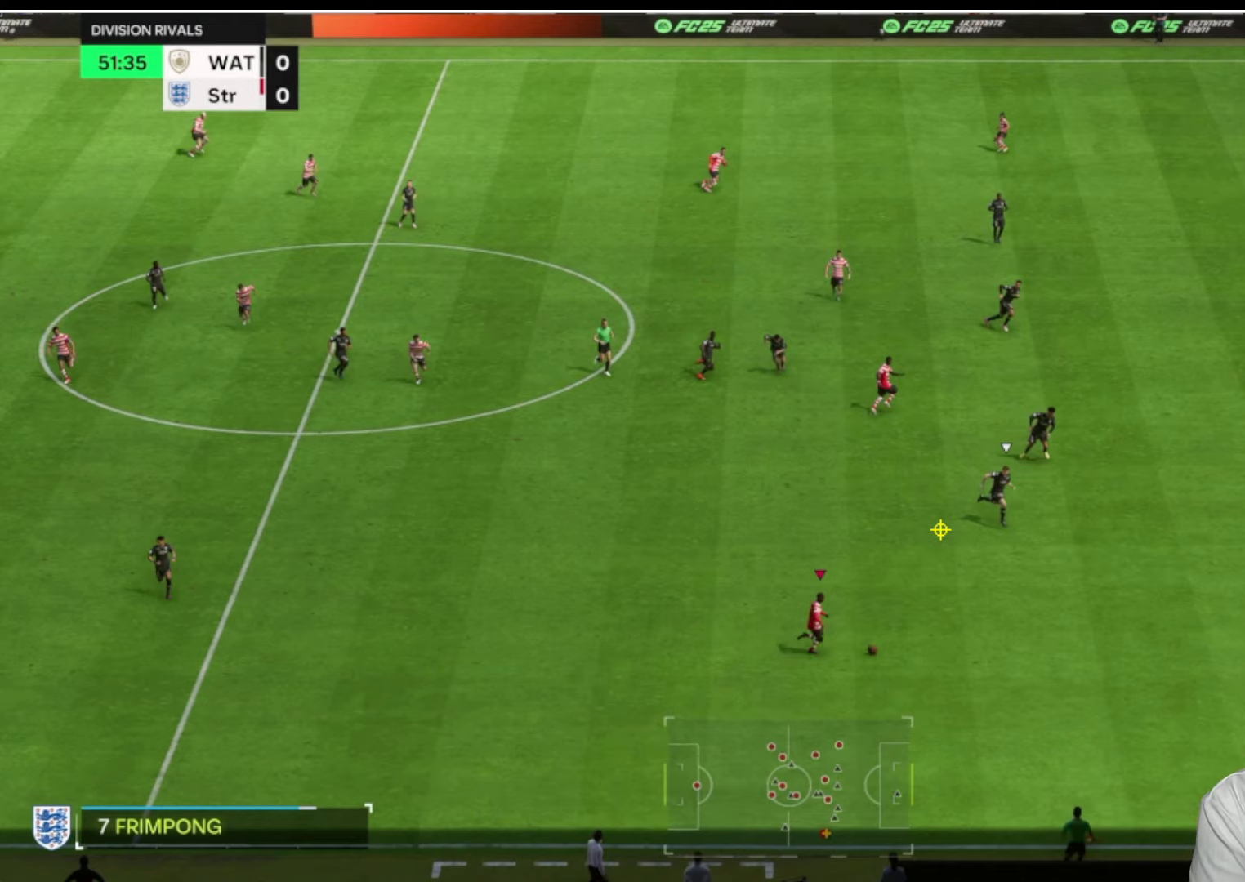
{"buttons": ["R2"], "left_stick": "right", "right_stick": "center", "button_events": []}
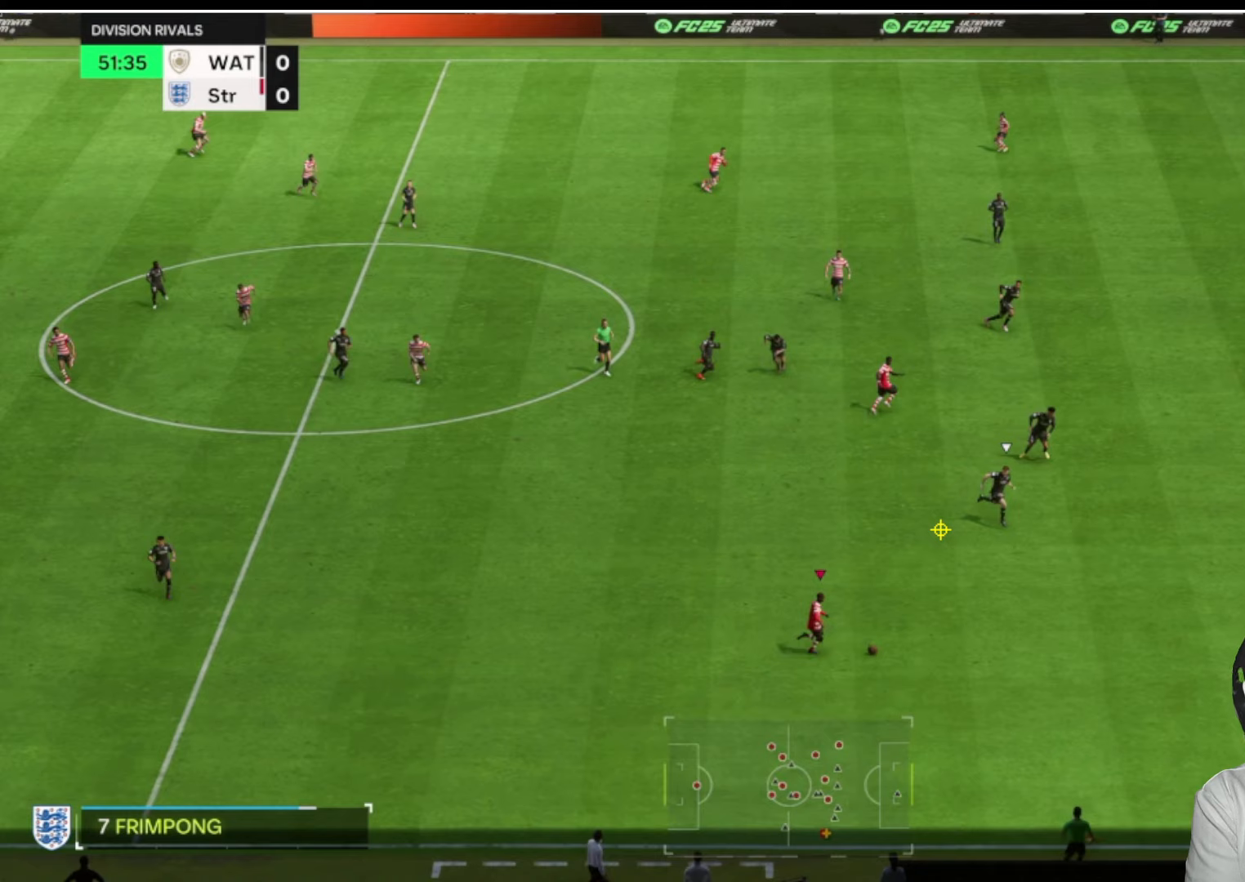
{"buttons": ["R2"], "left_stick": "right", "right_stick": "center", "button_events": []}
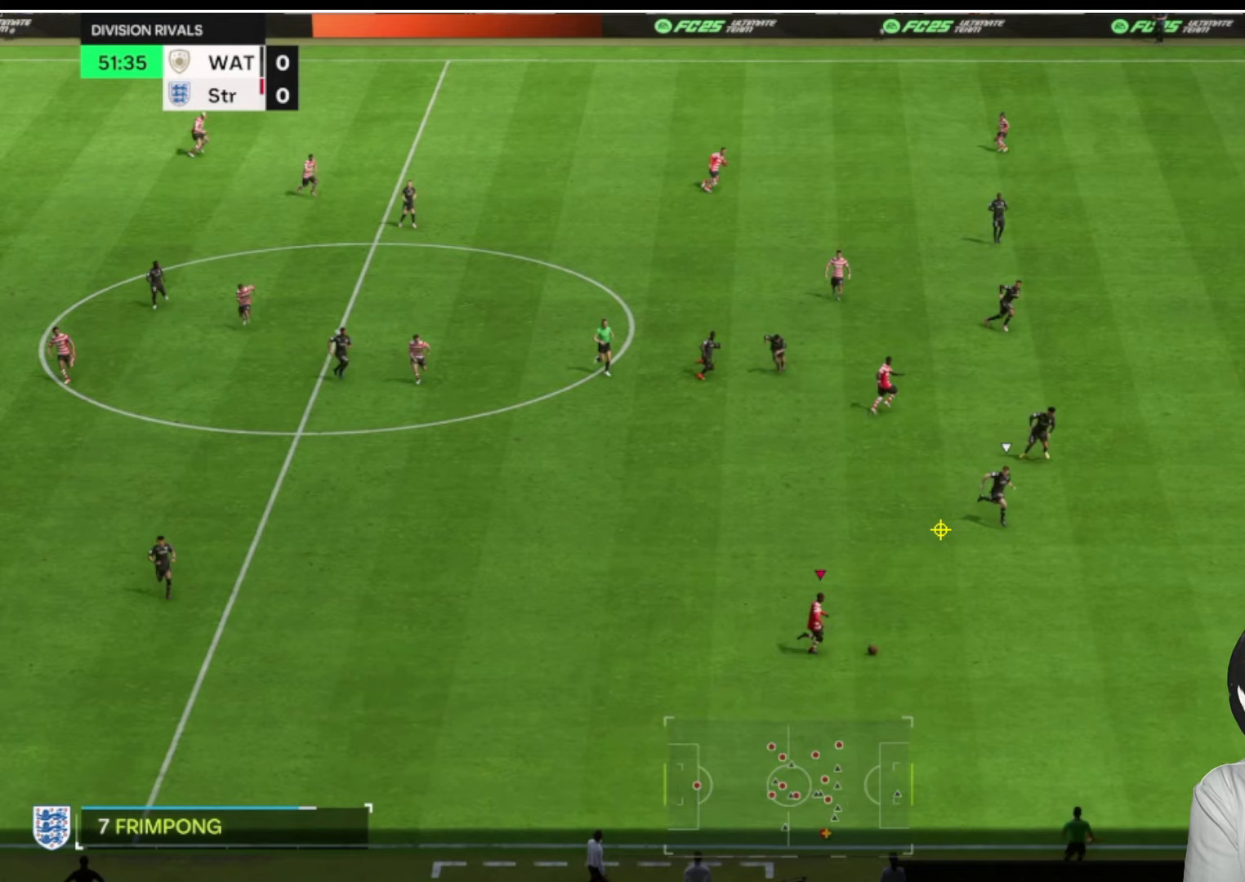
{"buttons": ["R2"], "left_stick": "right", "right_stick": "center", "button_events": []}
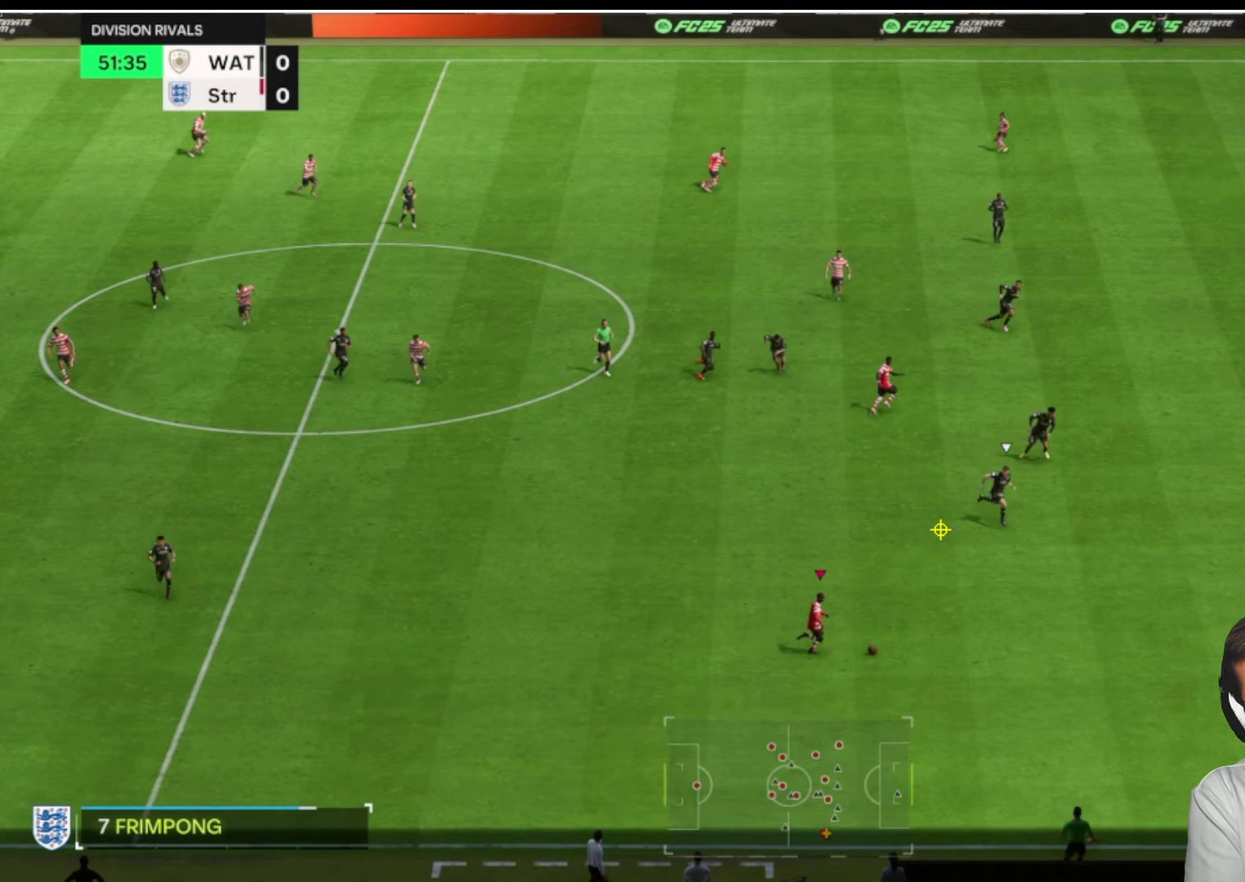
{"buttons": ["R2"], "left_stick": "right", "right_stick": "center", "button_events": []}
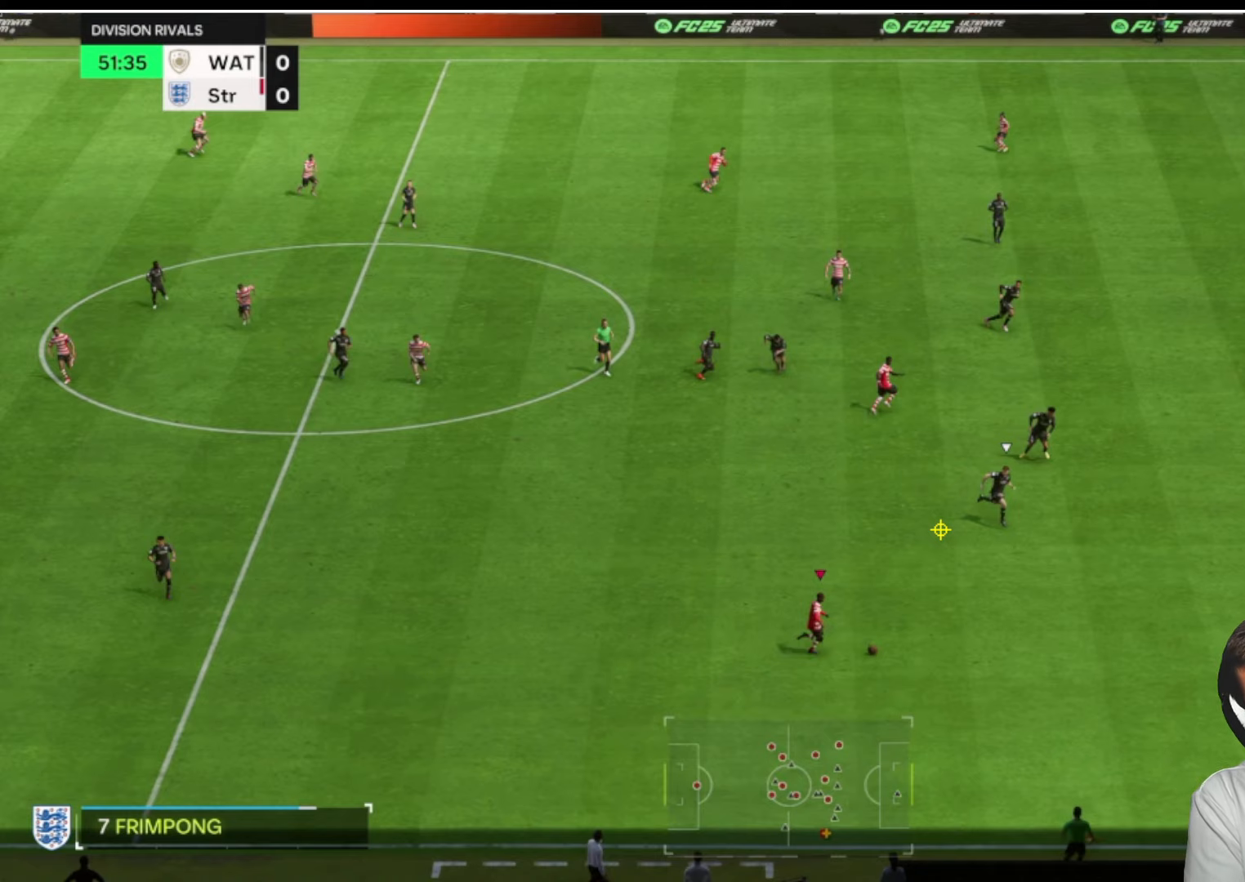
{"buttons": ["R2"], "left_stick": "right", "right_stick": "center", "button_events": []}
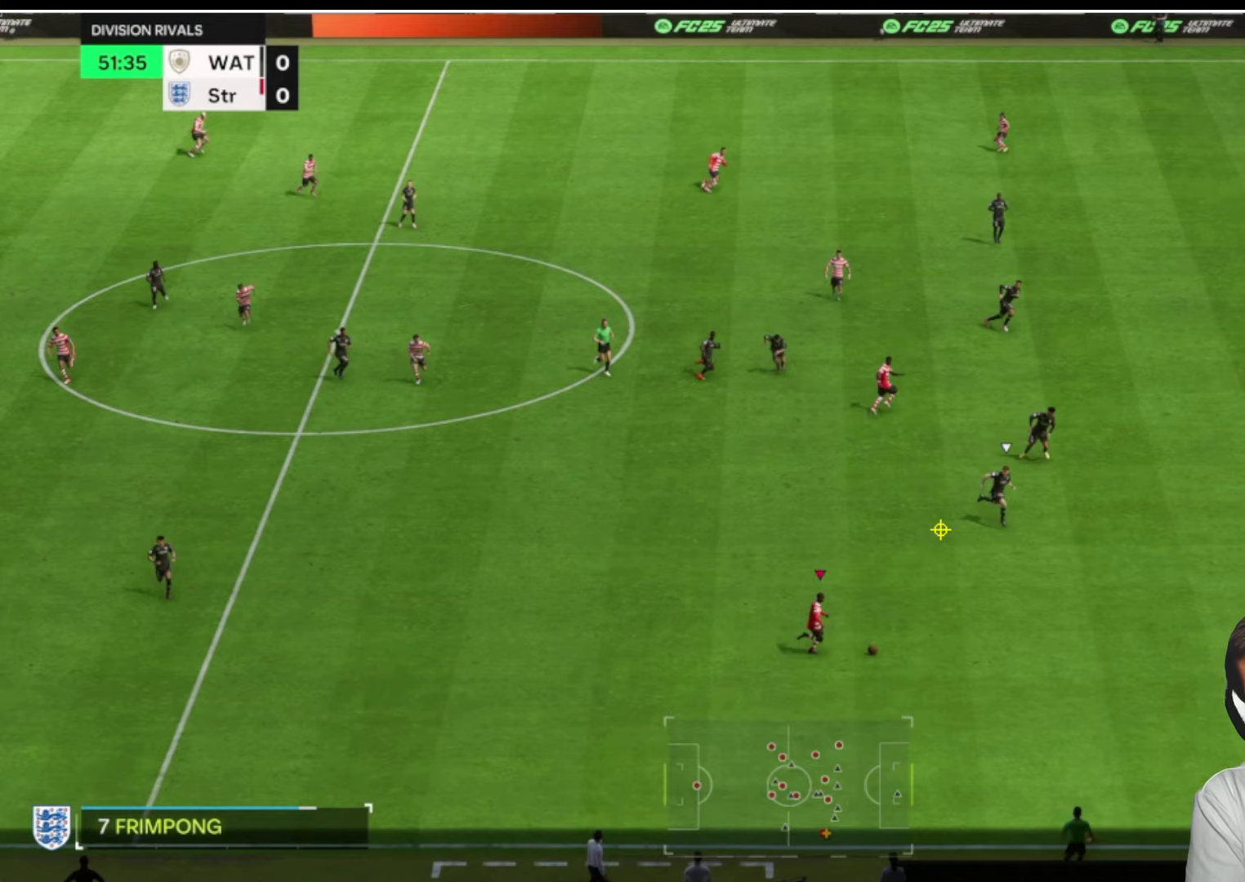
{"buttons": ["R2"], "left_stick": "right", "right_stick": "center", "button_events": []}
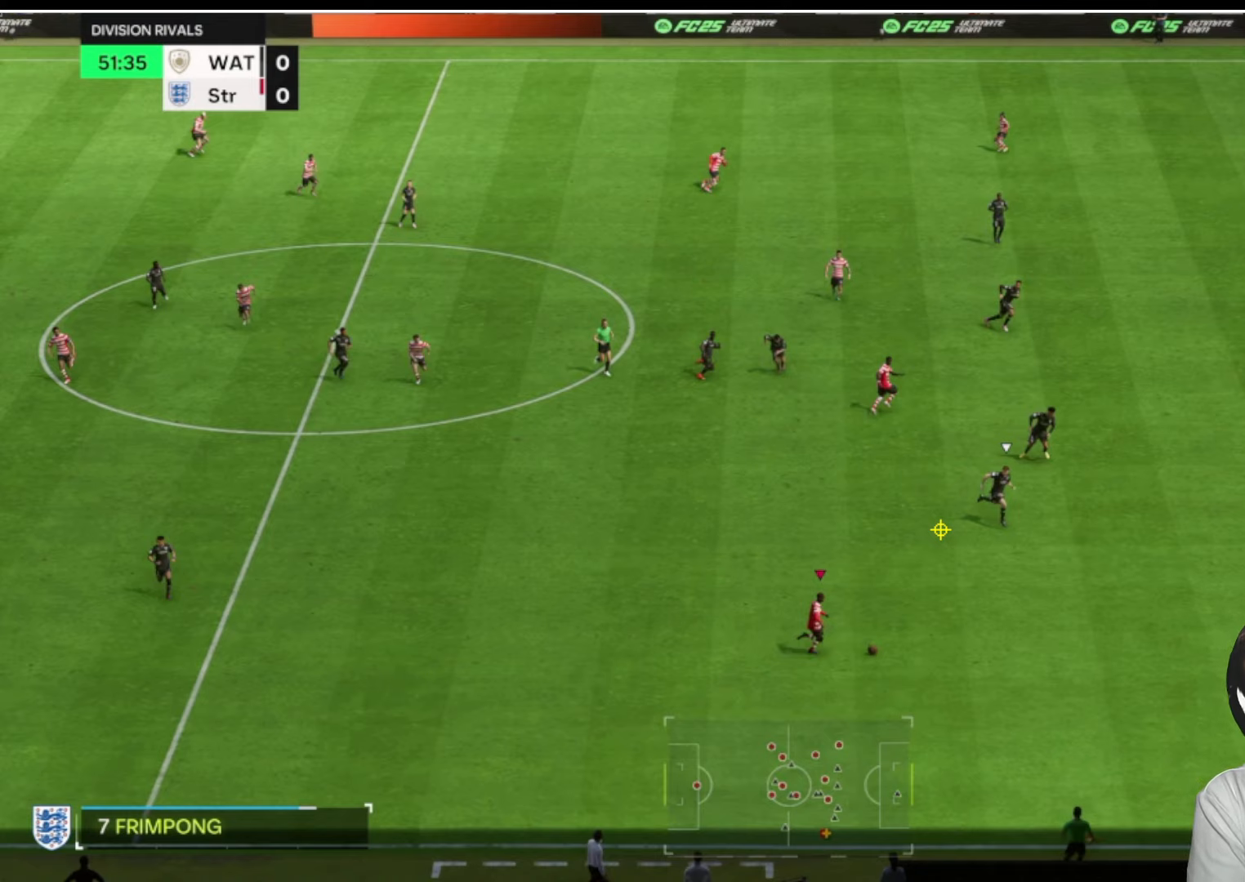
{"buttons": ["R2"], "left_stick": "right", "right_stick": "center", "button_events": []}
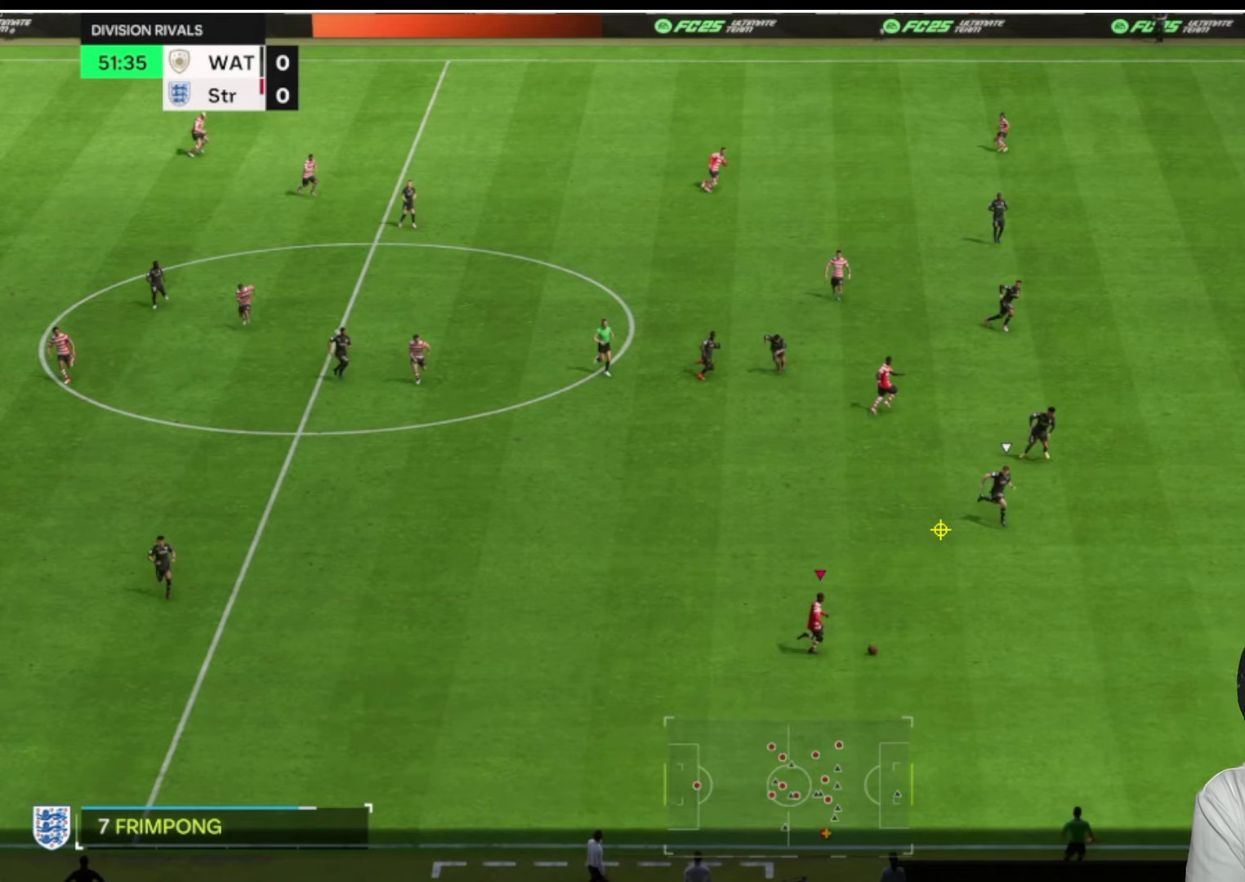
{"buttons": ["R2"], "left_stick": "right", "right_stick": "center", "button_events": []}
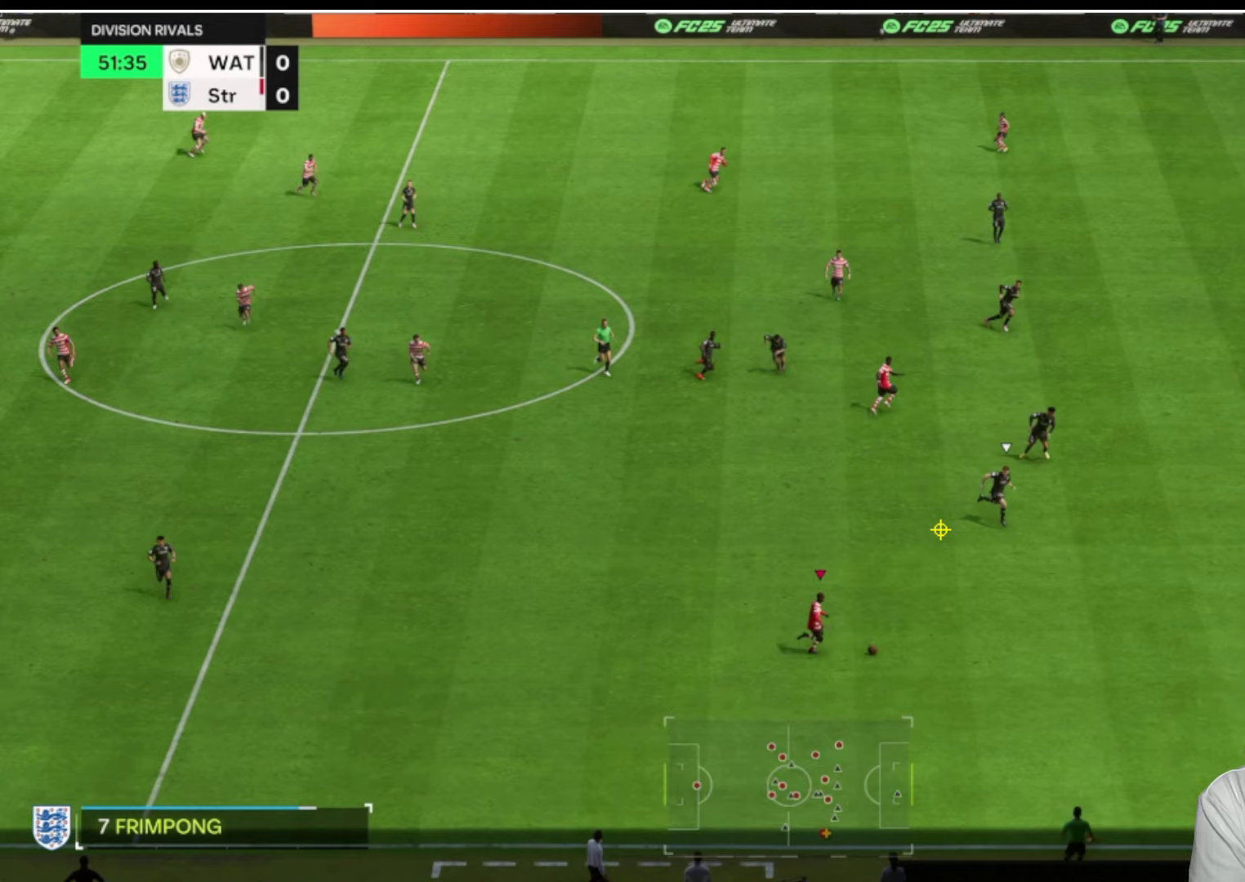
{"buttons": ["R2"], "left_stick": "right", "right_stick": "center", "button_events": []}